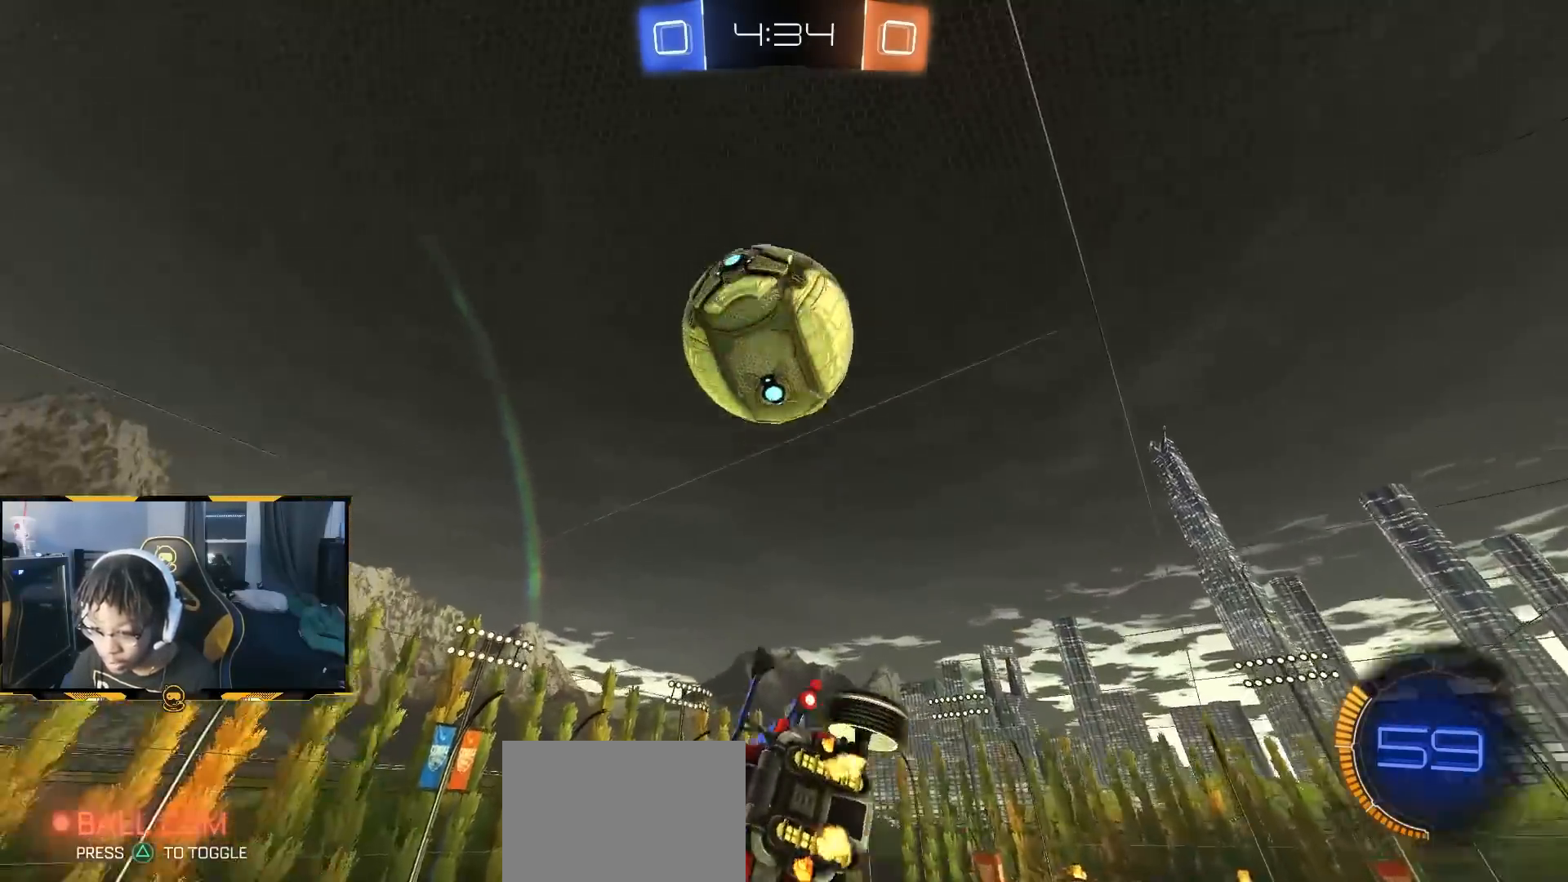
Gameplay with a controller (PlayStation layout); each line is a JSON object with the inputs held at the frame after it. "button_events" lists button changes between this image and that frame as [ms after this image, input, new state], when the widget could be followed in between (sticks are given only as held states).
{"buttons": ["R2"], "left_stick": "up", "right_stick": "center", "button_events": [[250, "SQUARE", "down"], [467, "SQUARE", "up"]]}
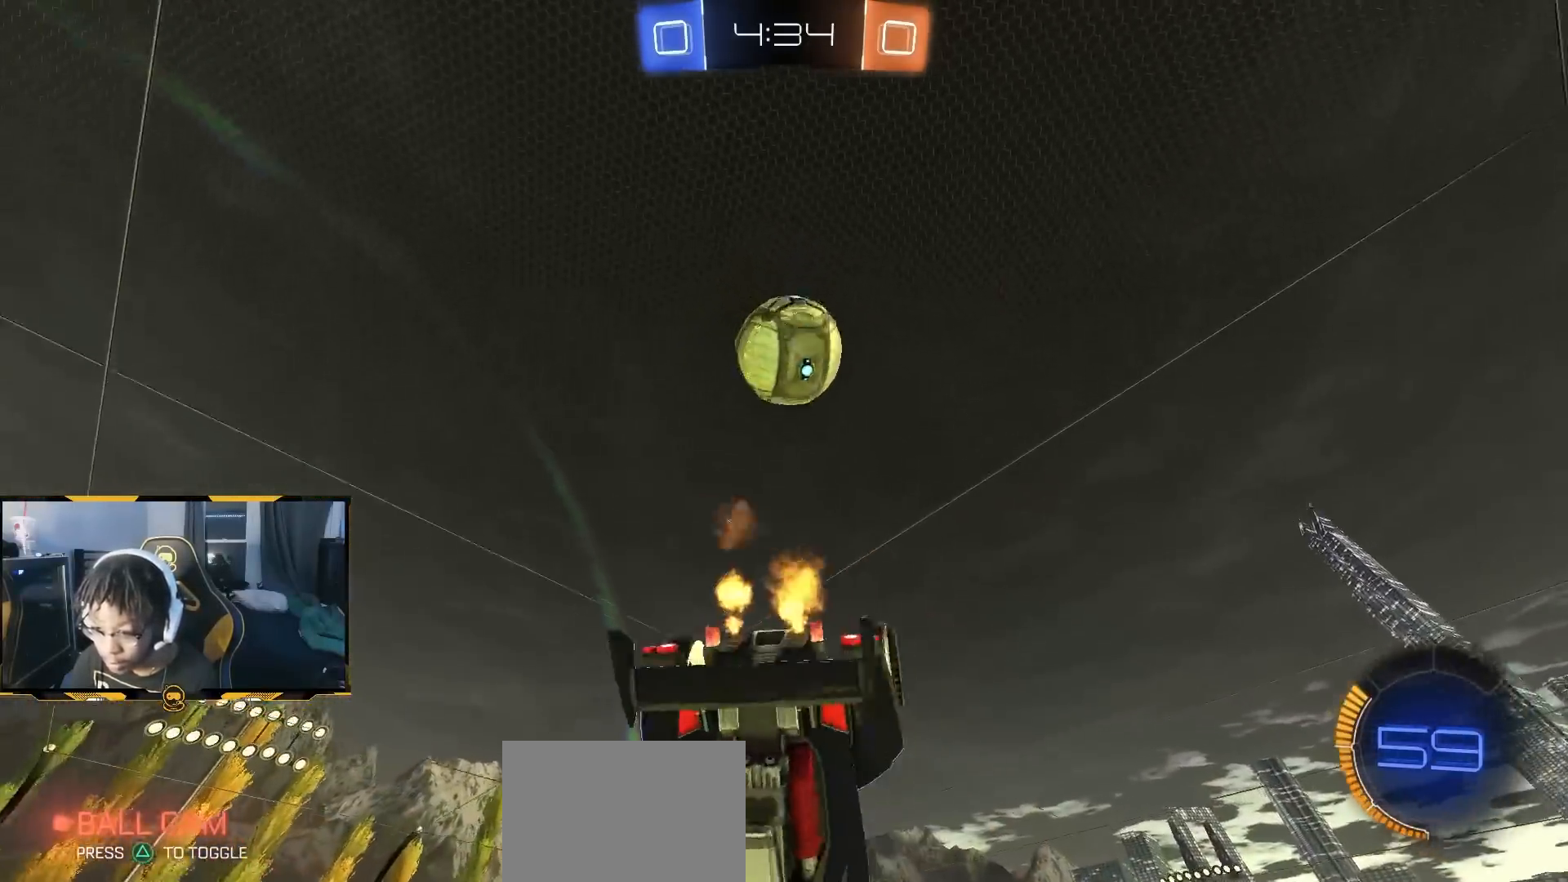
{"buttons": ["R2"], "left_stick": "down-right", "right_stick": "center", "button_events": [[67, "SQUARE", "down"], [417, "SQUARE", "up"]]}
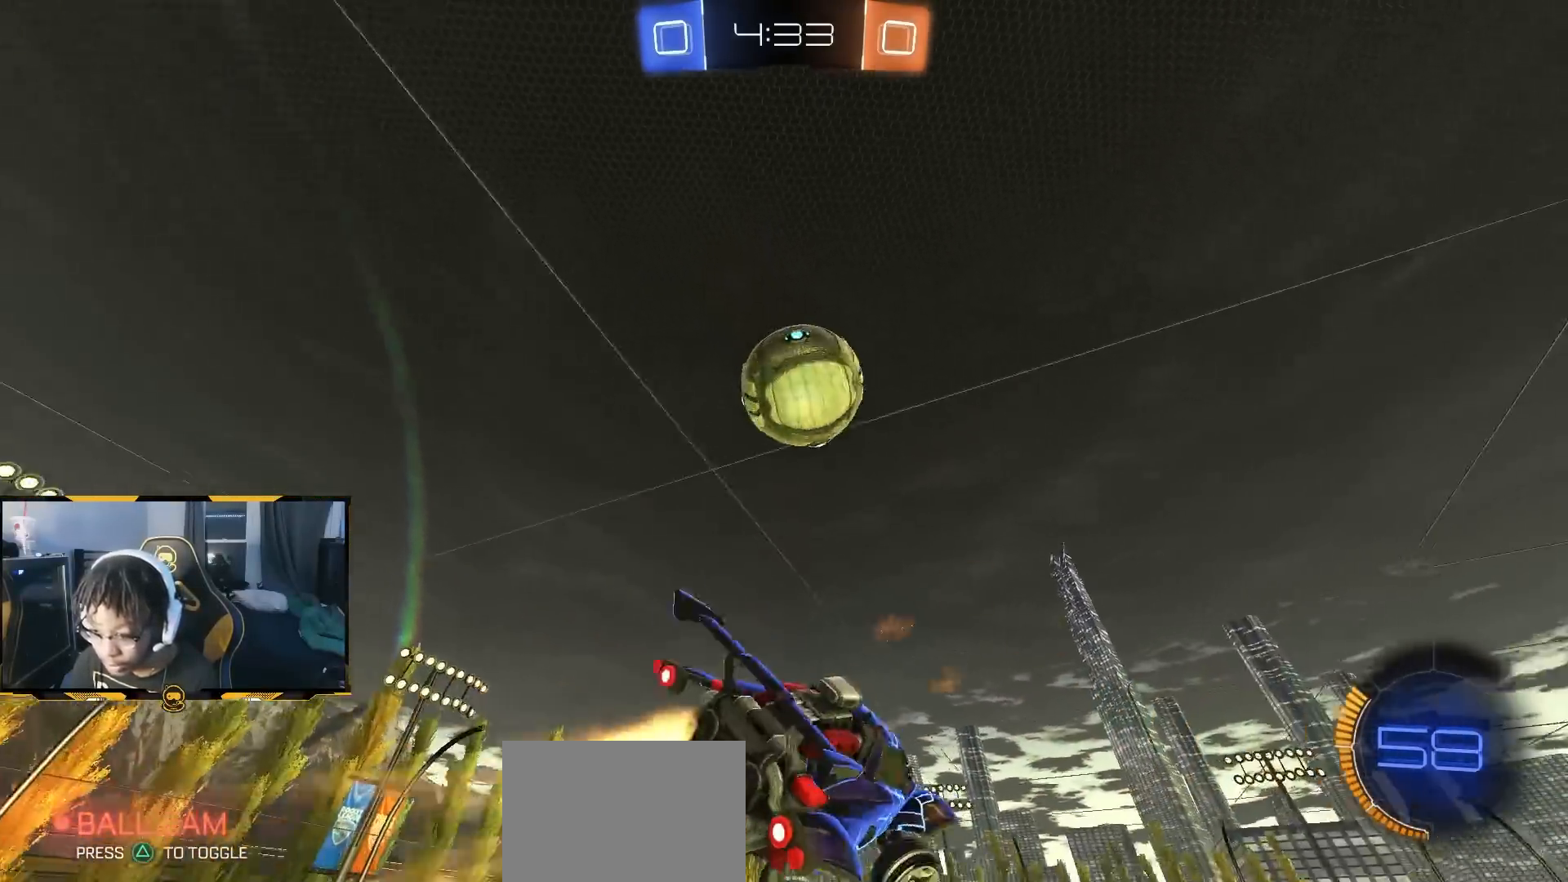
{"buttons": ["SQUARE", "R1", "R2"], "left_stick": "down", "right_stick": "center", "button_events": [[17, "R1", "down"], [33, "SQUARE", "down"], [383, "TRIANGLE", "down"], [467, "TRIANGLE", "up"]]}
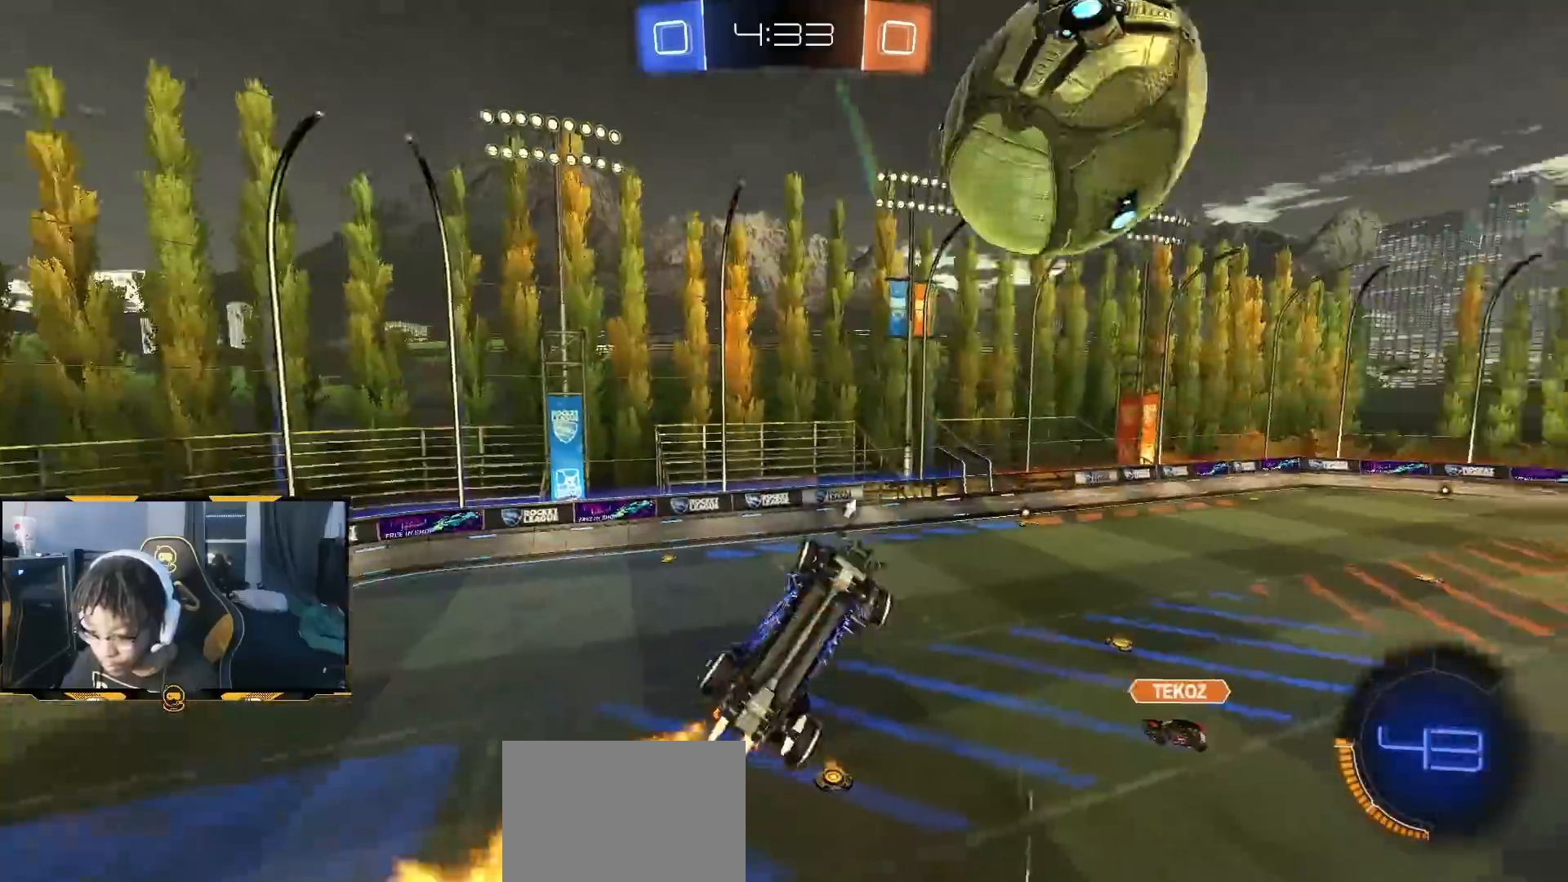
{"buttons": ["SQUARE", "R1", "R2"], "left_stick": "up", "right_stick": "center", "button_events": []}
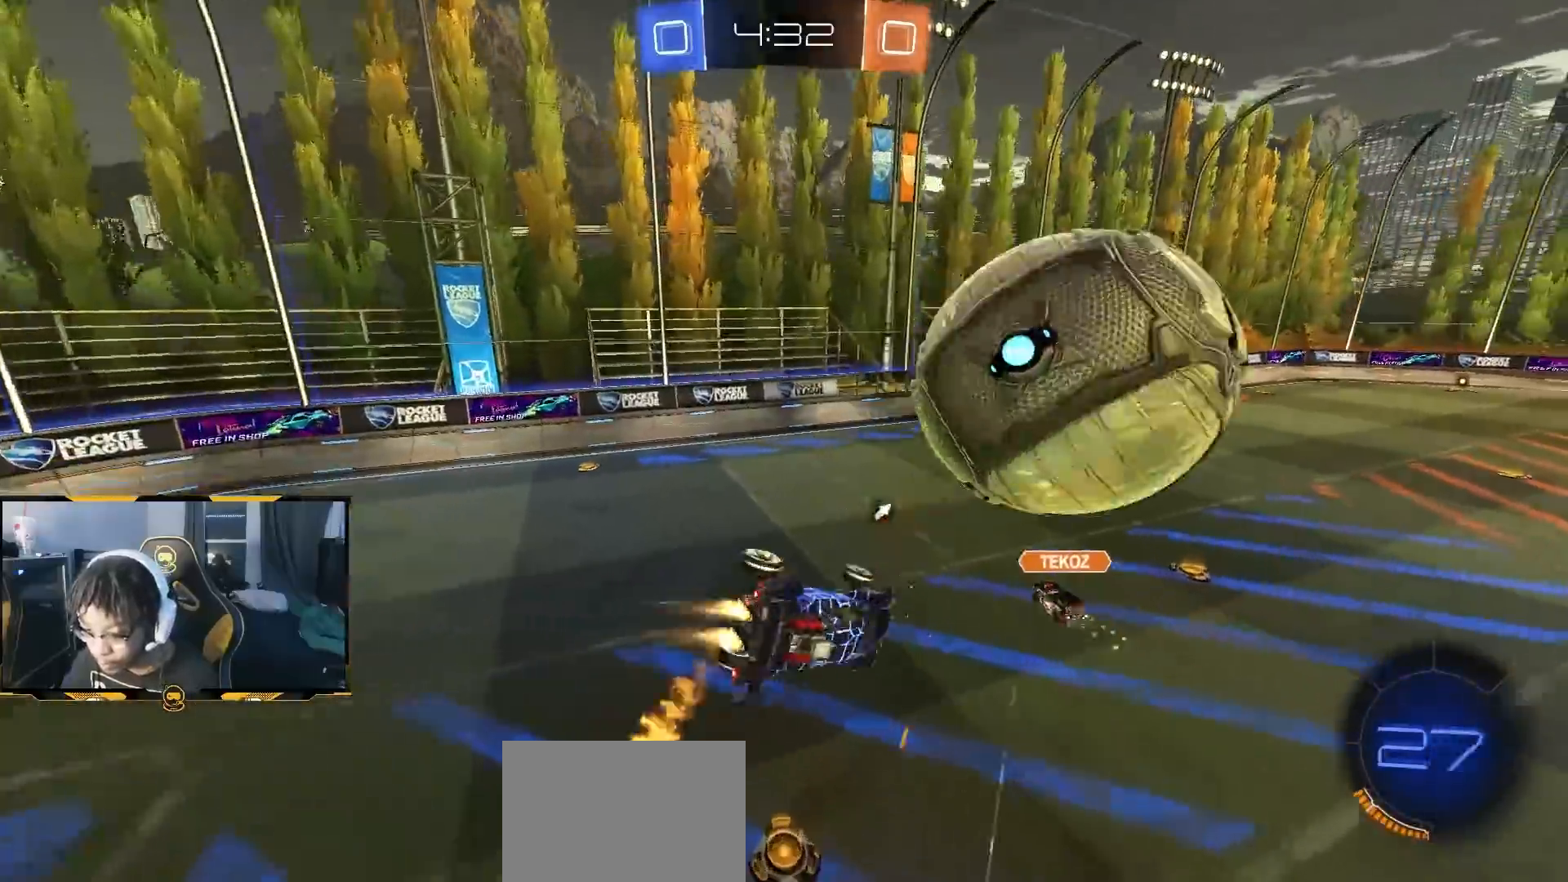
{"buttons": ["R1", "R2"], "left_stick": "right", "right_stick": "center", "button_events": [[83, "SQUARE", "up"]]}
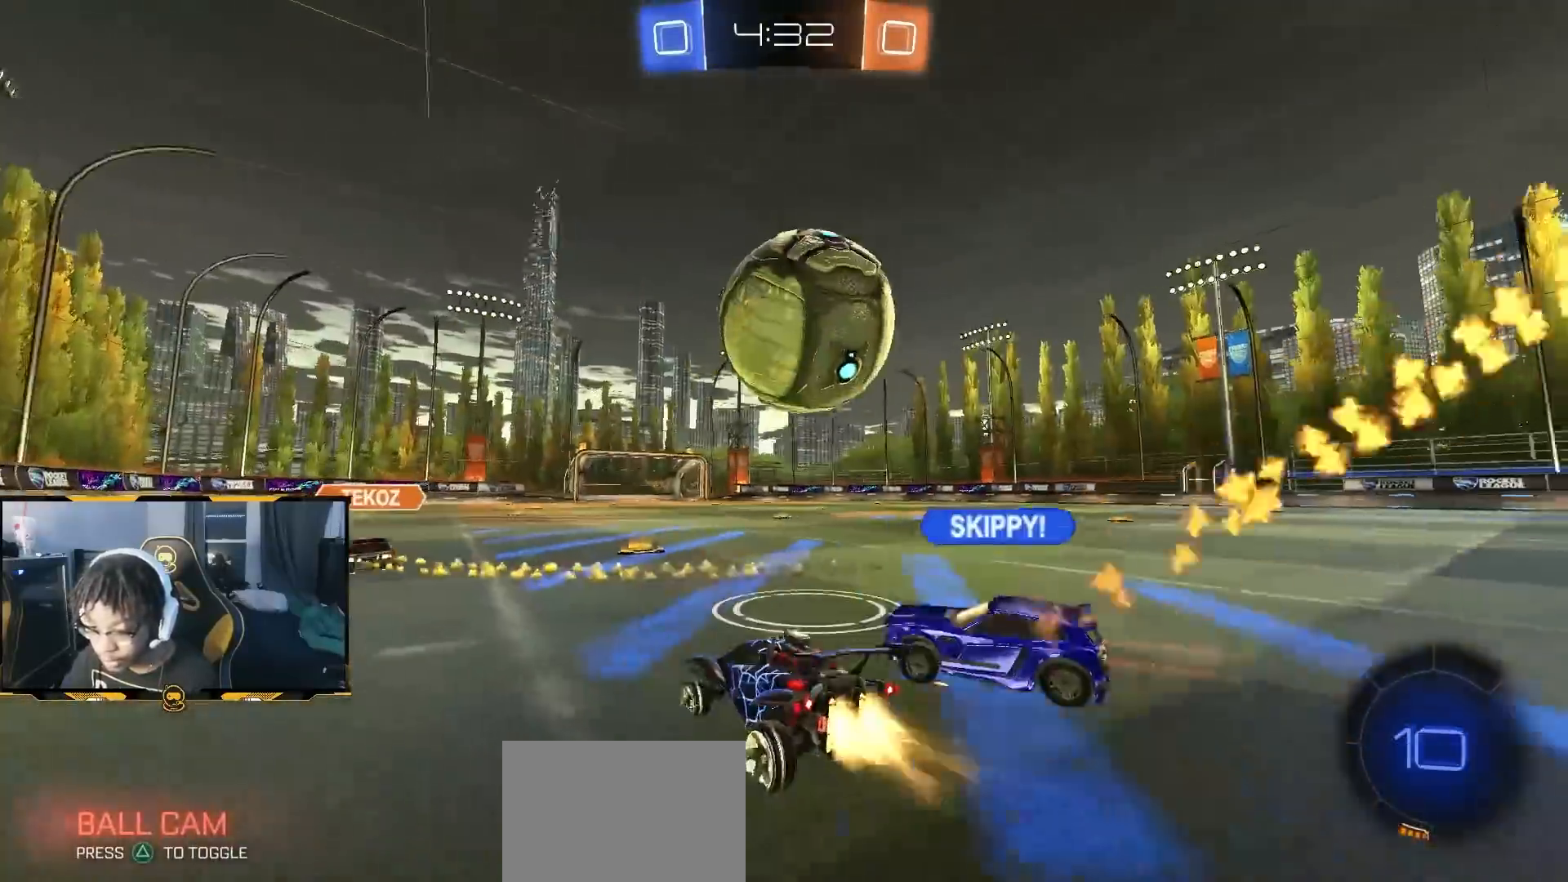
{"buttons": ["R2"], "left_stick": "center", "right_stick": "center", "button_events": [[500, "R1", "up"]]}
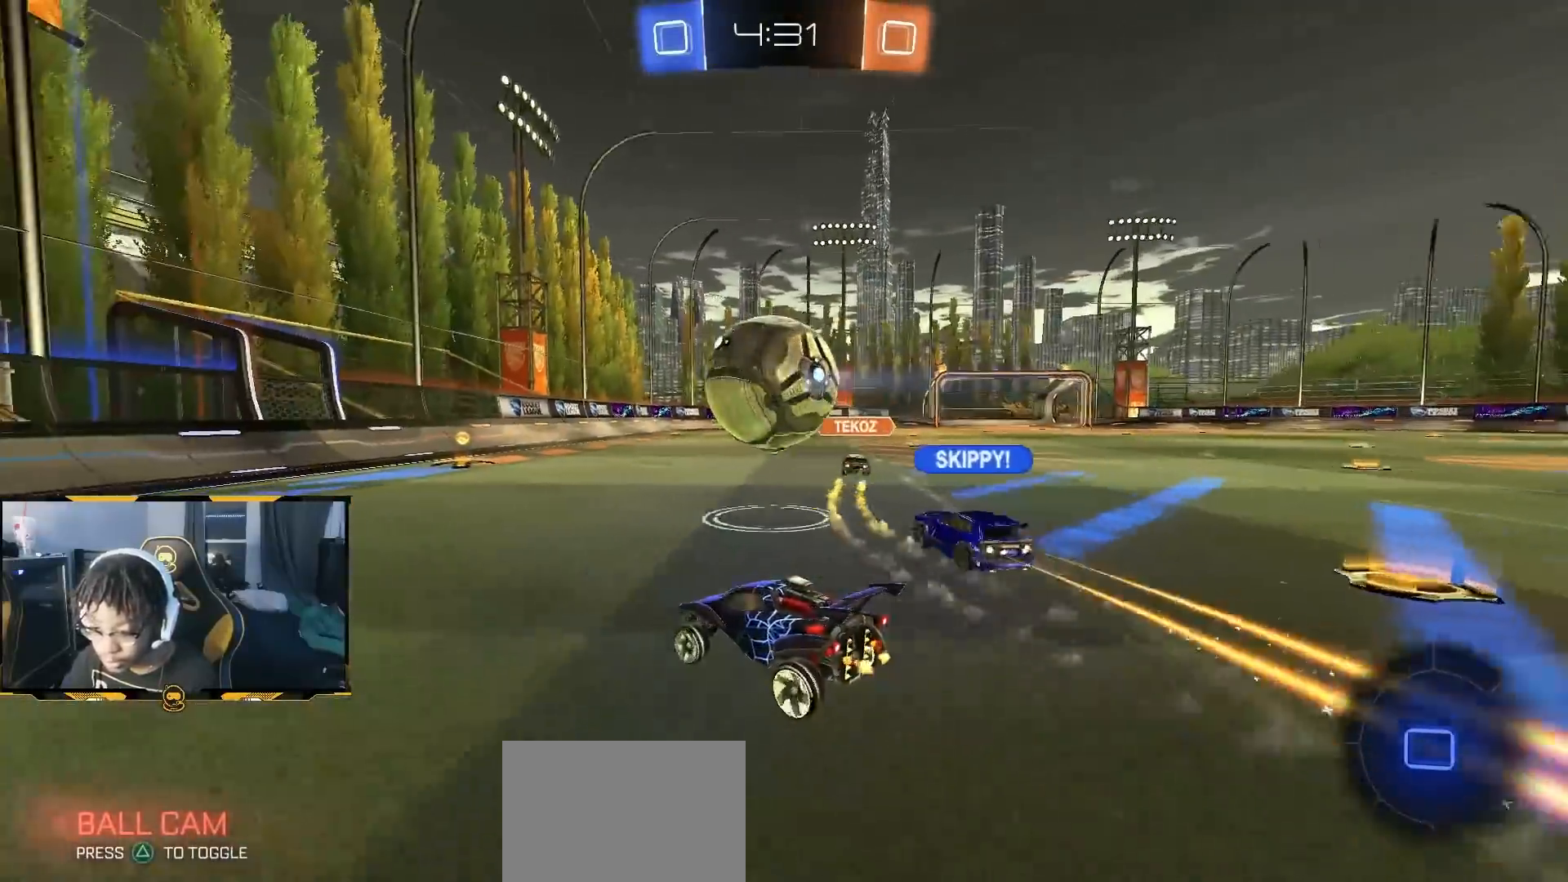
{"buttons": ["R2"], "left_stick": "center", "right_stick": "center", "button_events": []}
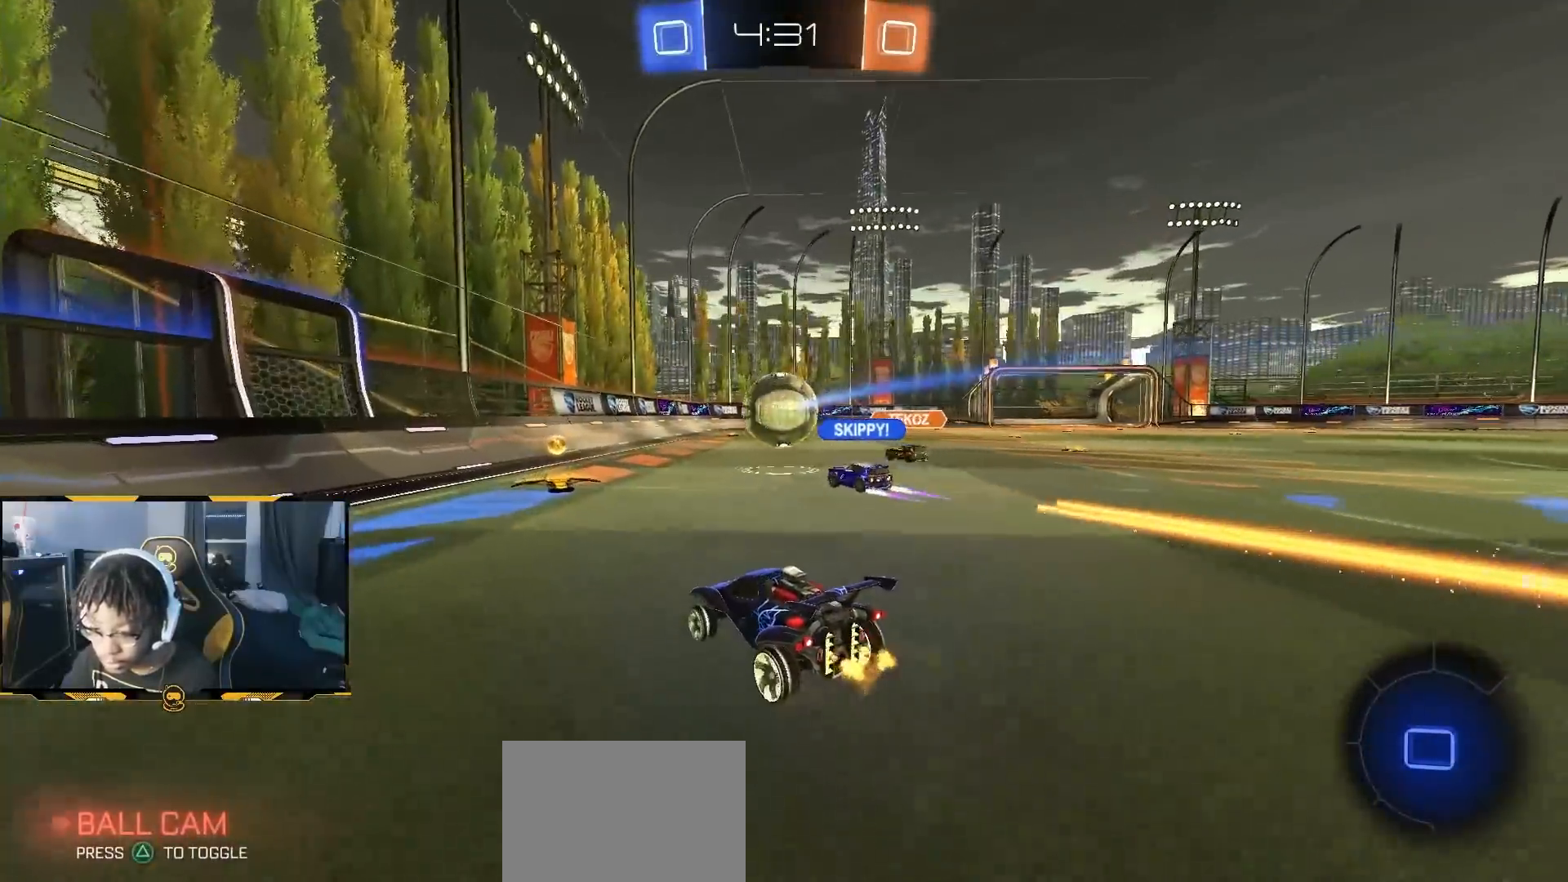
{"buttons": ["R2"], "left_stick": "down-right", "right_stick": "center", "button_events": [[300, "L1", "down"], [383, "L1", "up"]]}
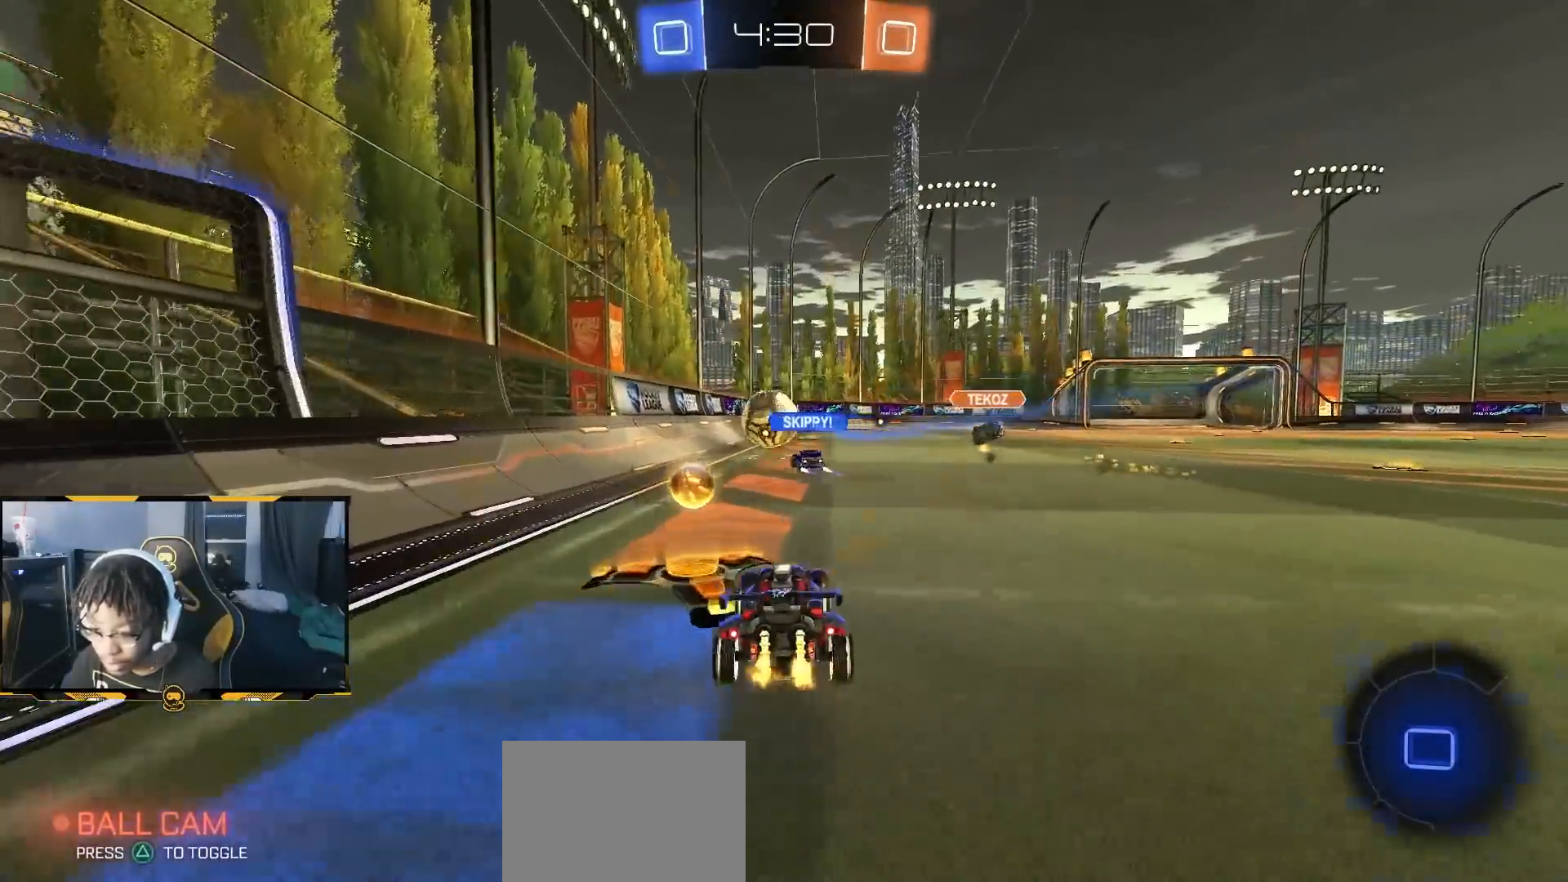
{"buttons": ["R2"], "left_stick": "center", "right_stick": "center", "button_events": []}